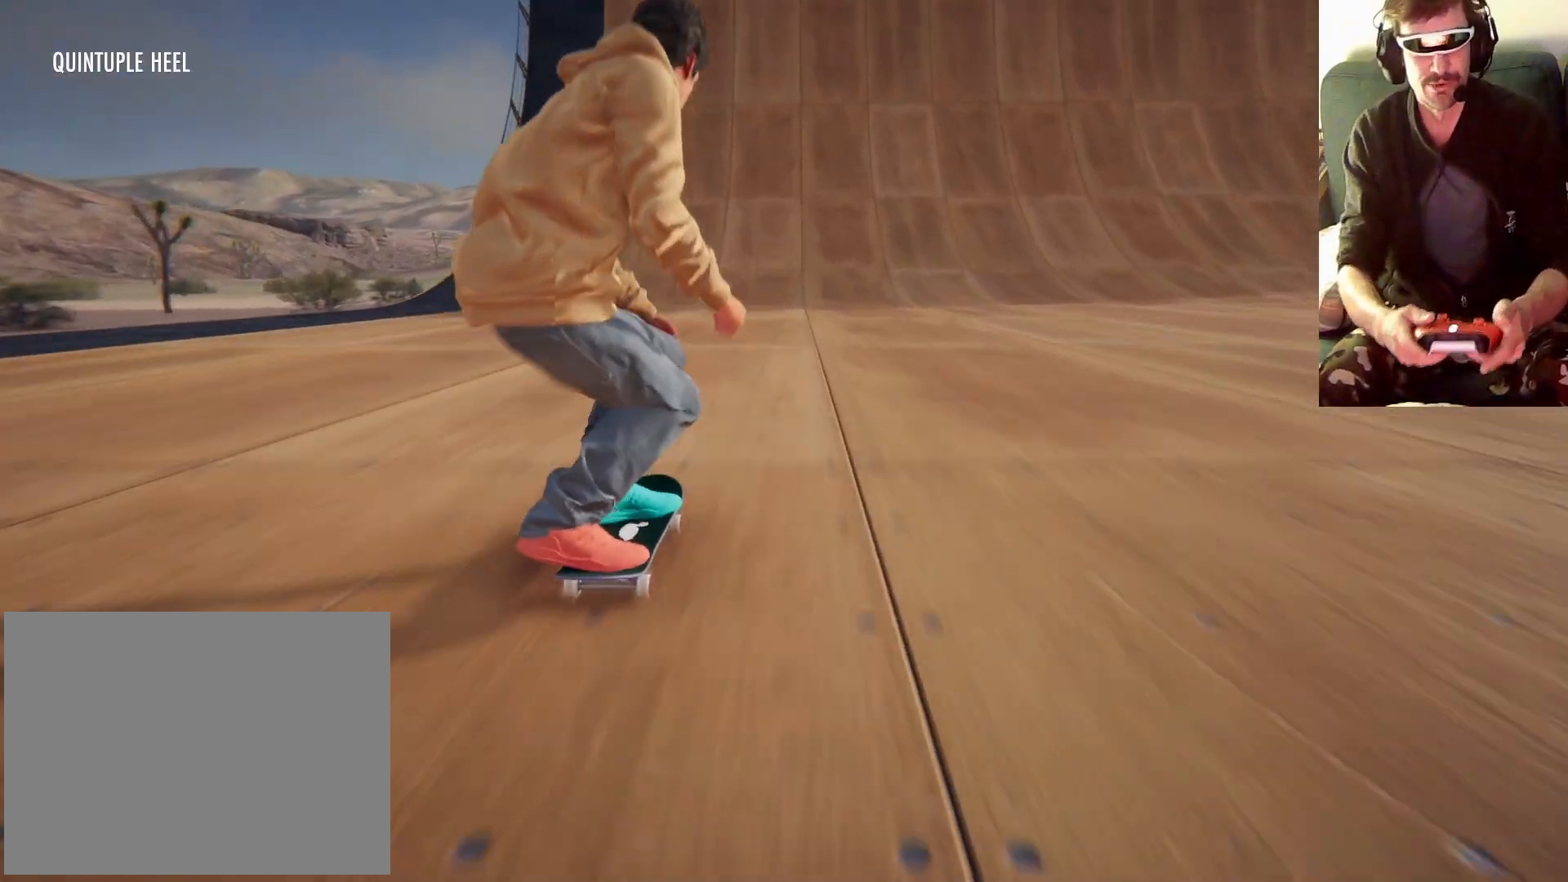
Gameplay with a controller (Xbox layout); each line is a JSON object with the inputs held at the frame after it. "events" lists button and stick changes between this image and that frame as [ms after this image, input, new state], when the widget could be followed in between. Not read: L3 R3.
{"buttons": [], "left_stick": "center", "right_stick": "center", "events": []}
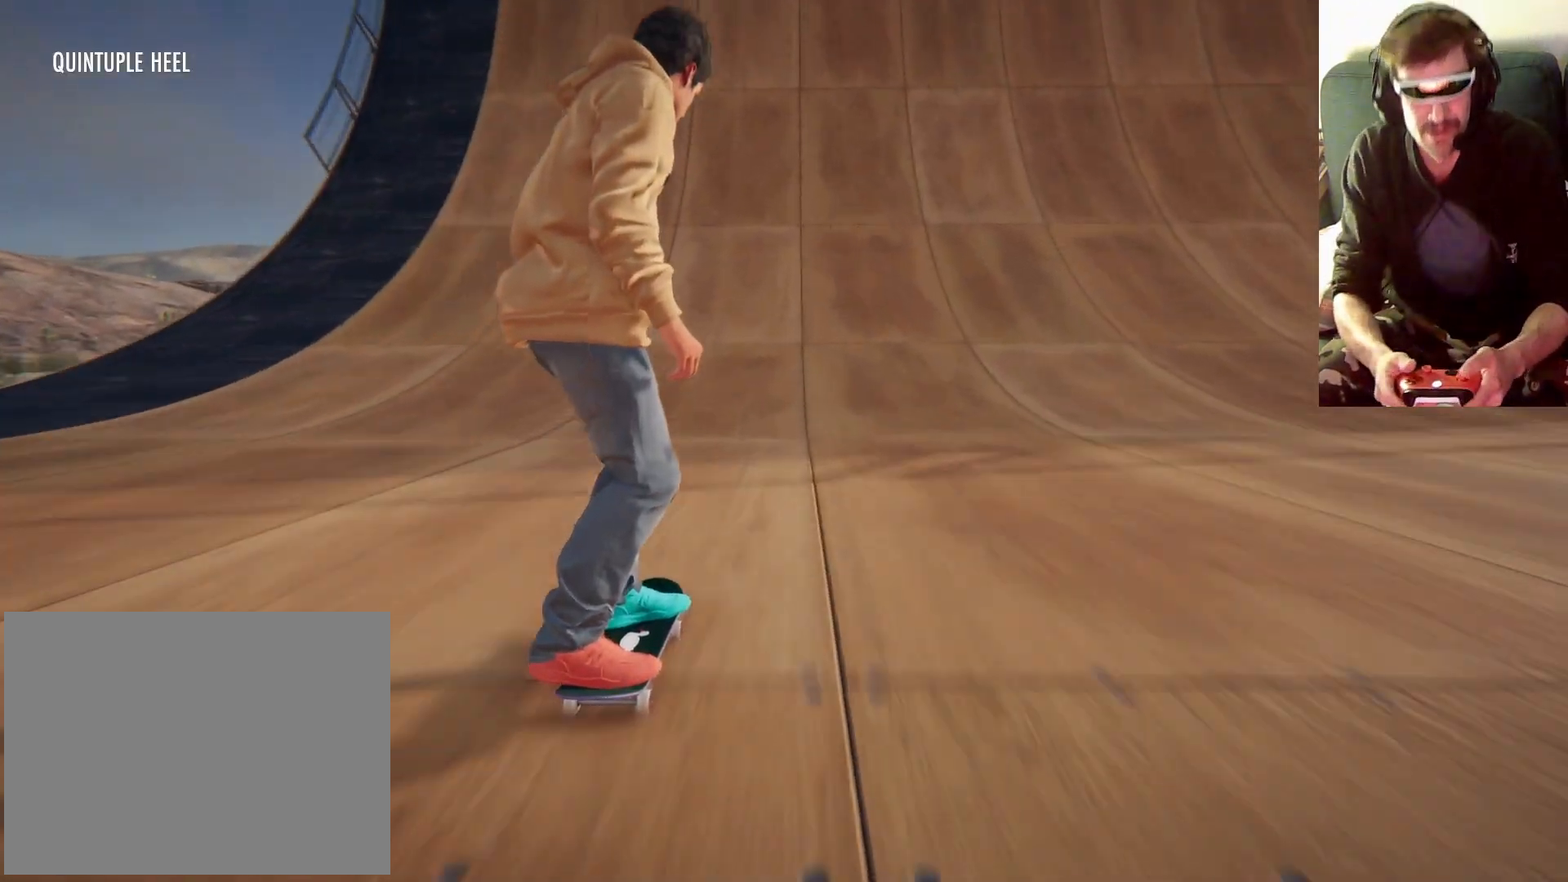
{"buttons": [], "left_stick": "left", "right_stick": "center", "events": [[33, "left_stick", "right"], [100, "left_stick", "center"], [500, "left_stick", "left"]]}
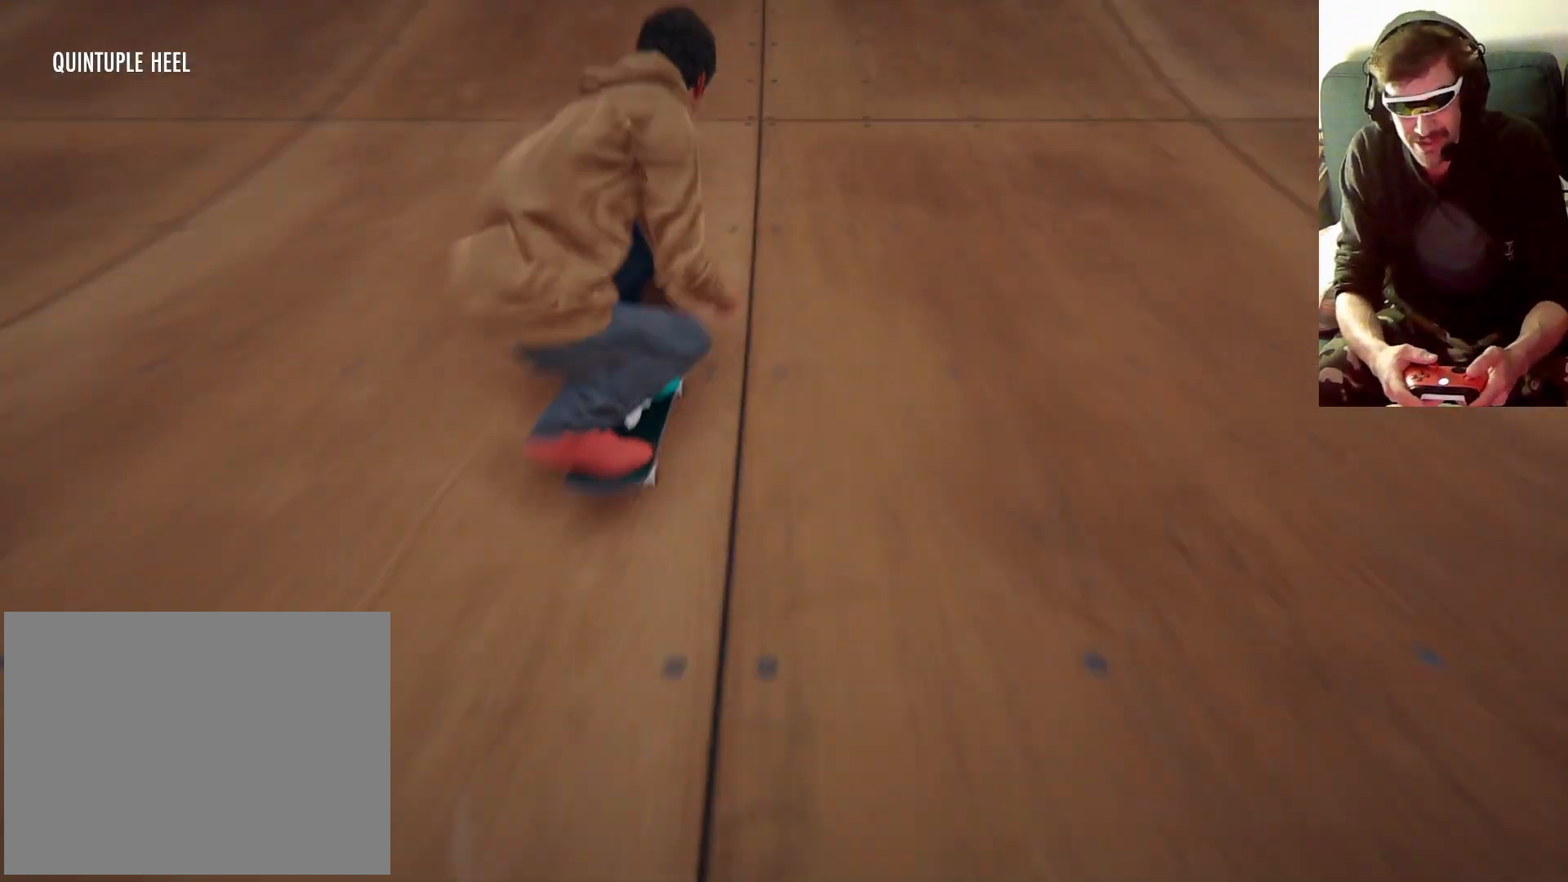
{"buttons": [], "left_stick": "down", "right_stick": "down", "events": [[100, "left_stick", "center"], [500, "left_stick", "down"], [500, "right_stick", "down"]]}
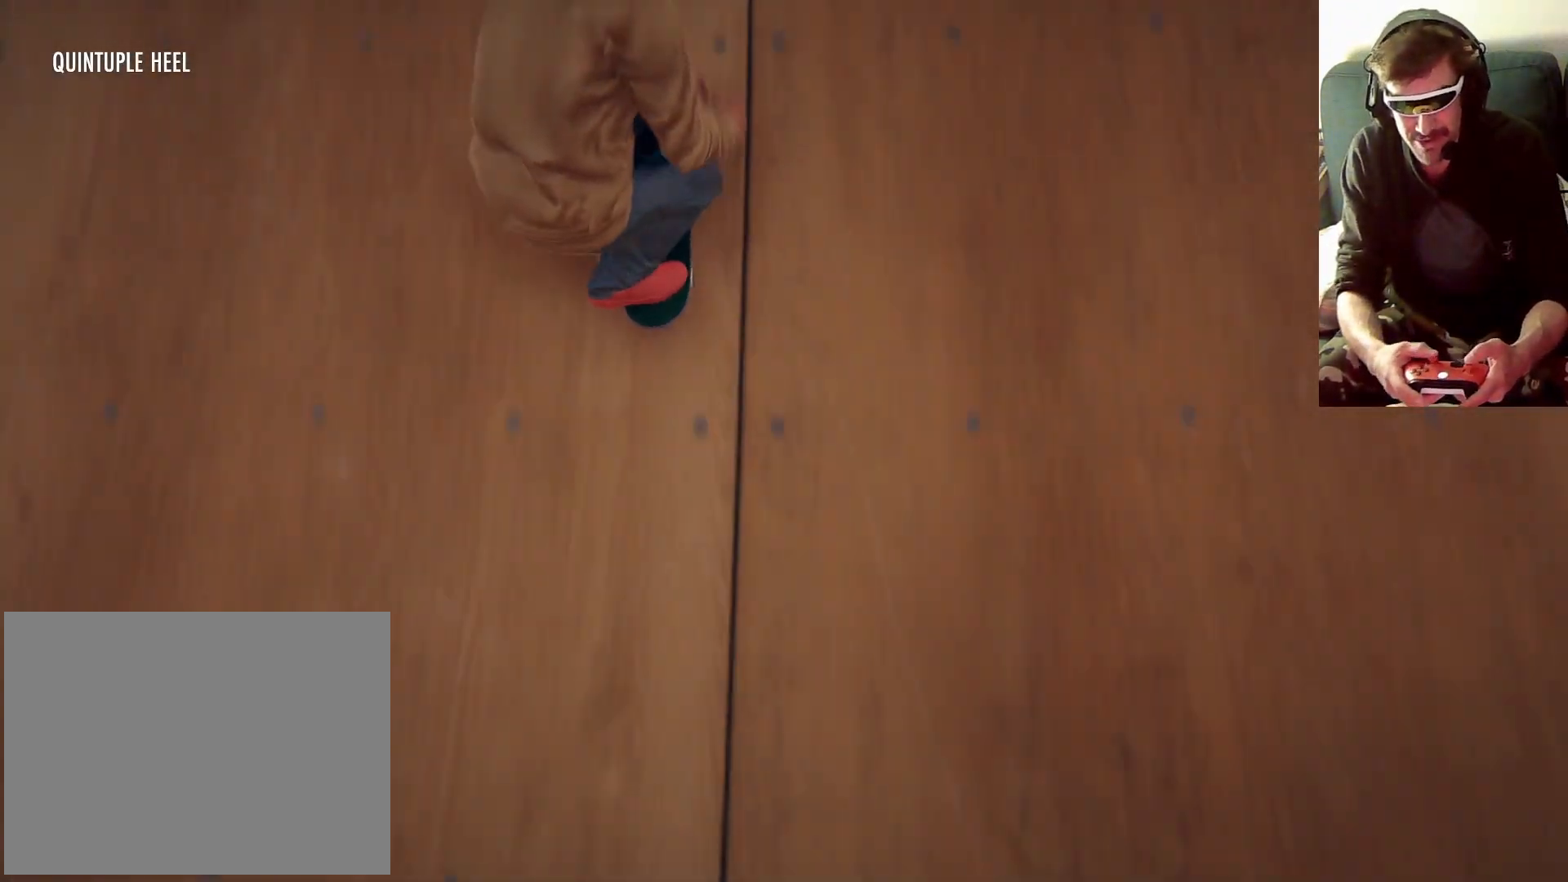
{"buttons": [], "left_stick": "right", "right_stick": "center", "events": [[300, "left_stick", "right"], [300, "right_stick", "center"]]}
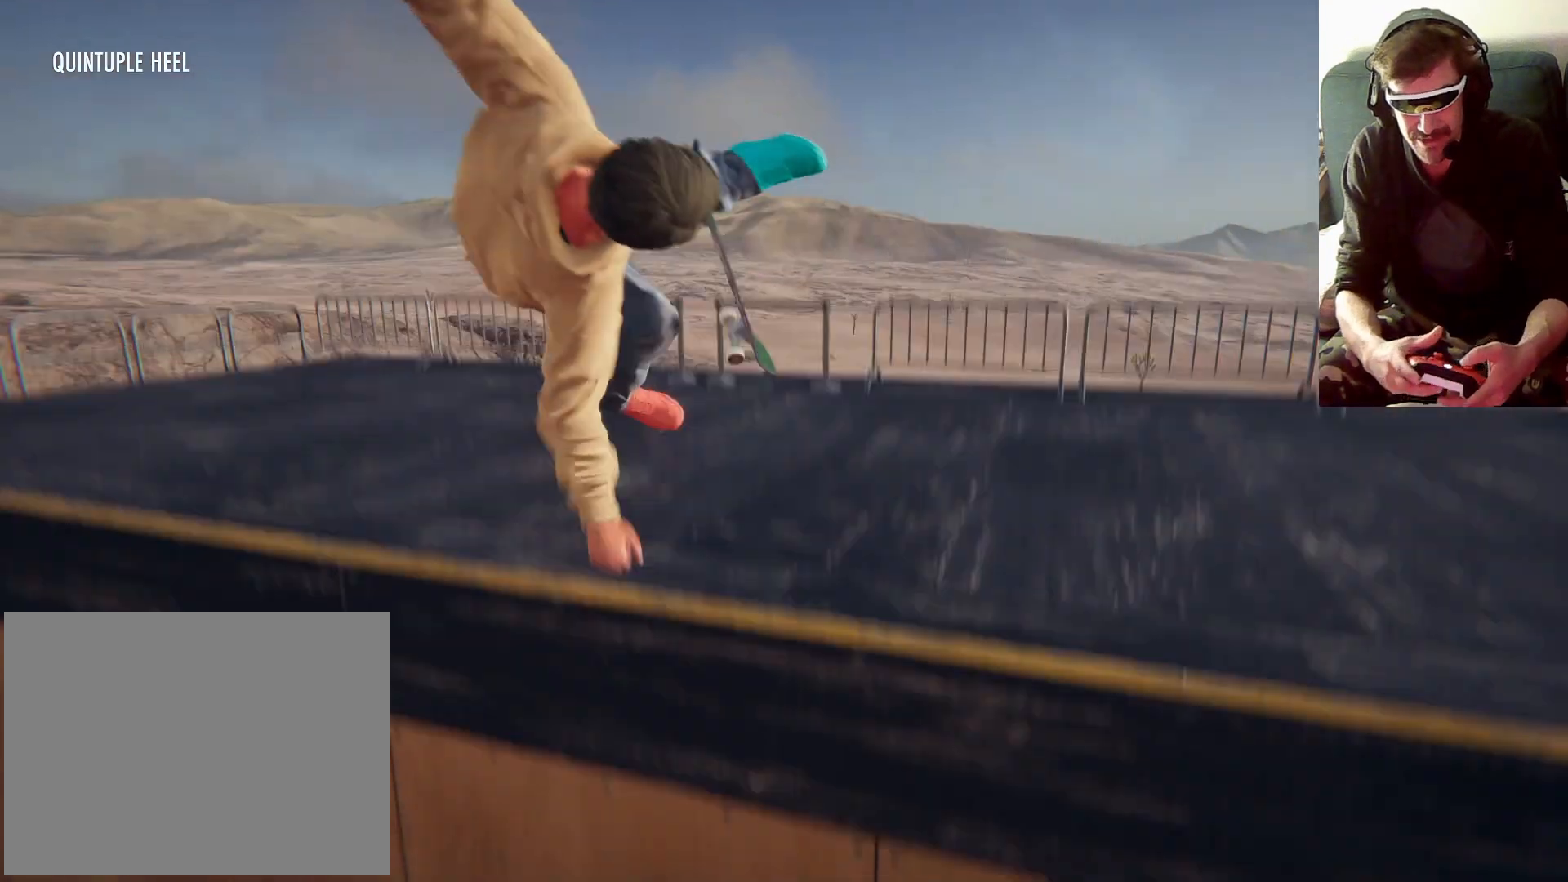
{"buttons": [], "left_stick": "right", "right_stick": "center"}
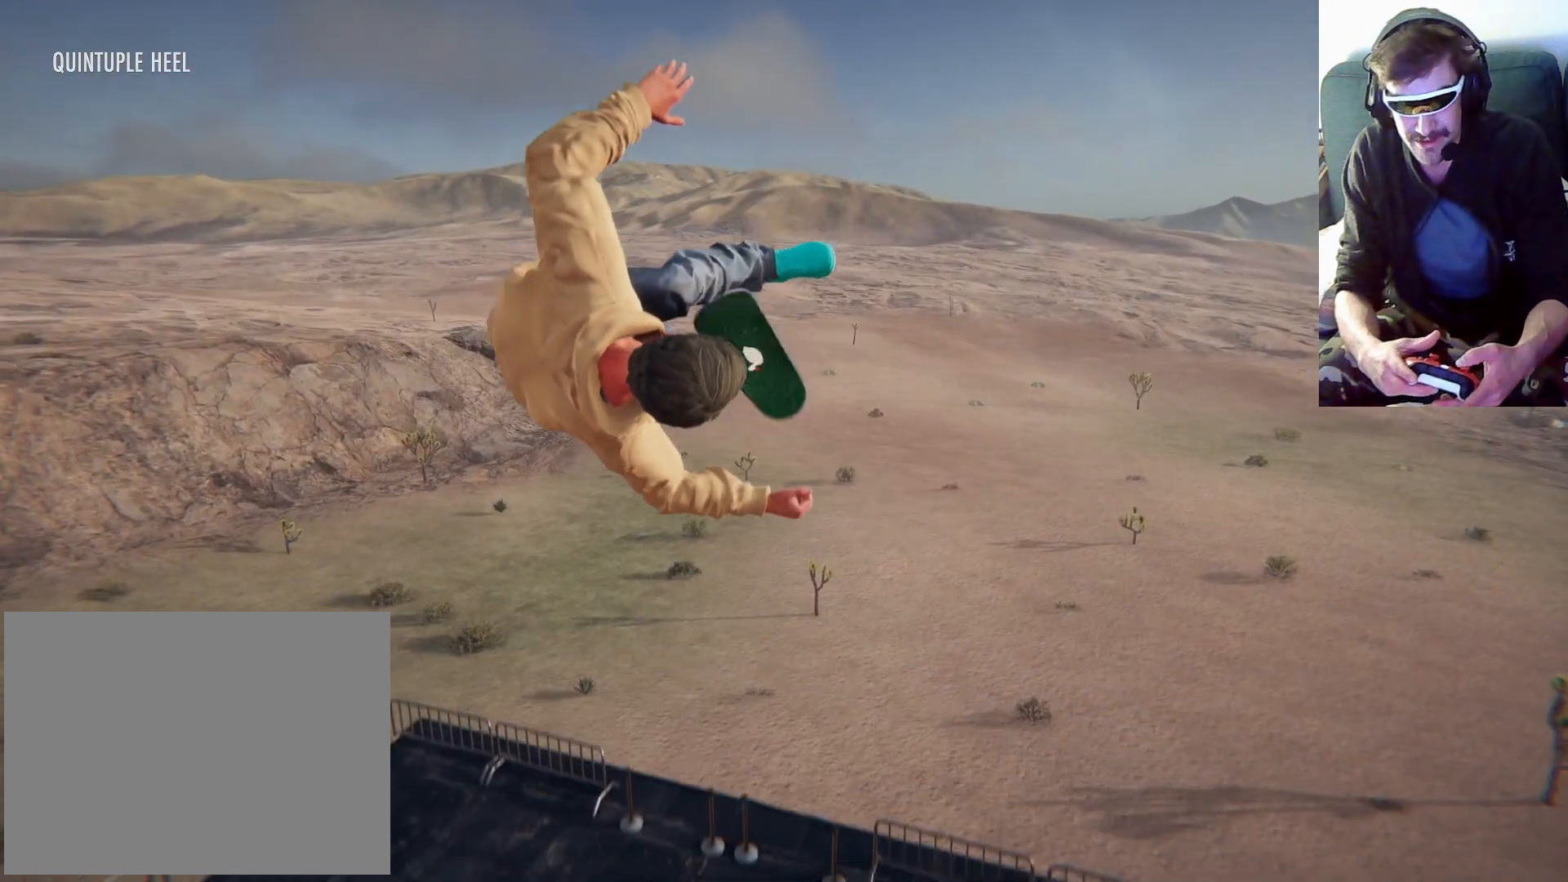
{"buttons": [], "left_stick": "center", "right_stick": "center", "events": [[400, "left_stick", "center"]]}
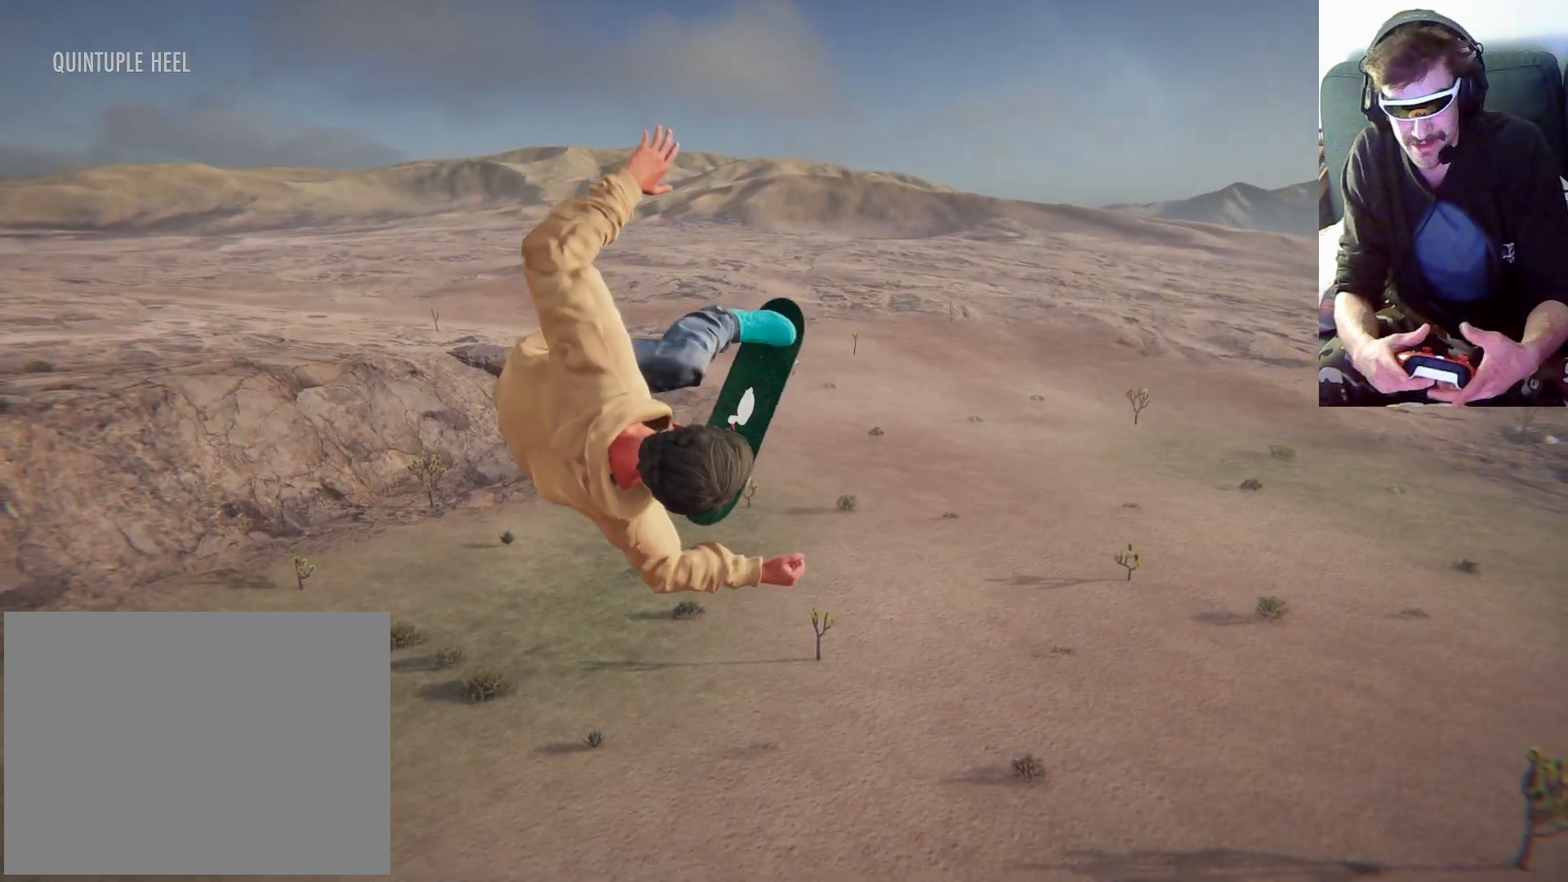
{"buttons": [], "left_stick": "center", "right_stick": "center", "events": []}
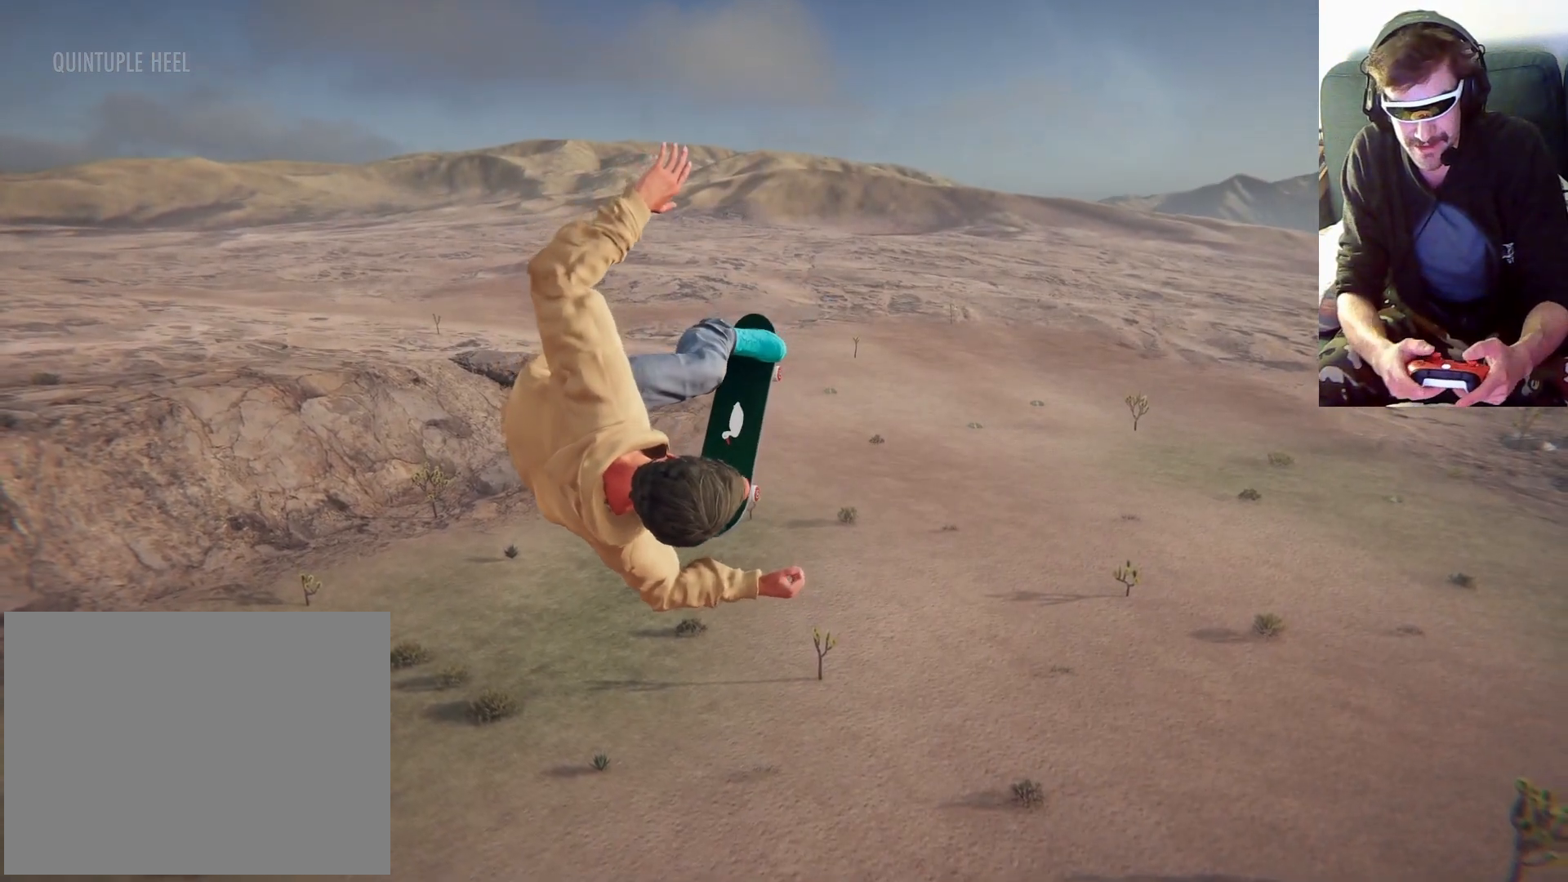
{"buttons": [], "left_stick": "center", "right_stick": "center", "events": []}
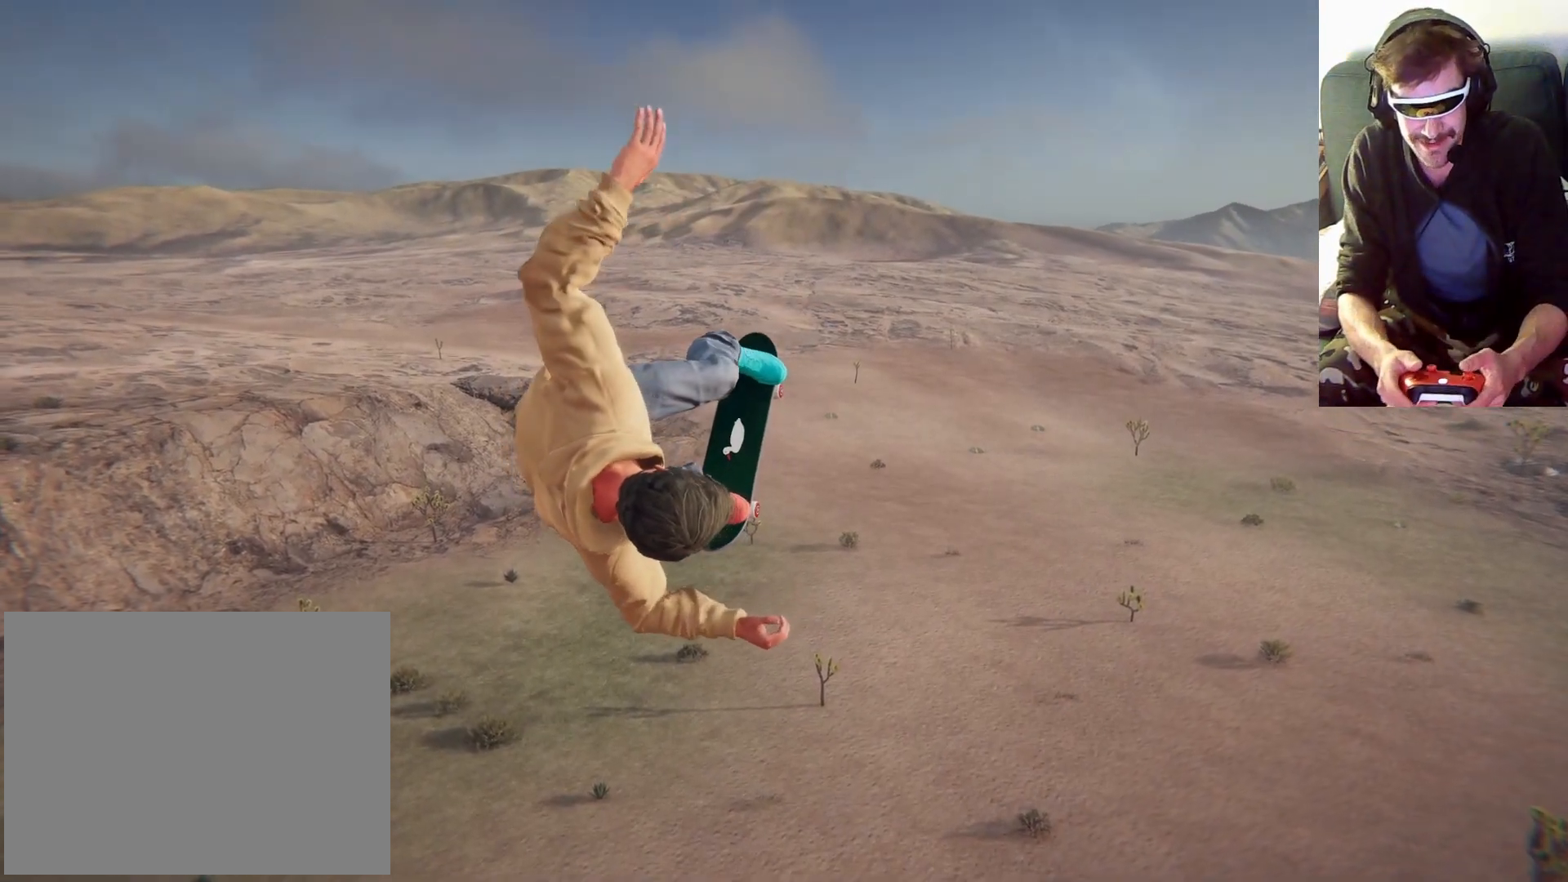
{"buttons": [], "left_stick": "center", "right_stick": "center", "events": []}
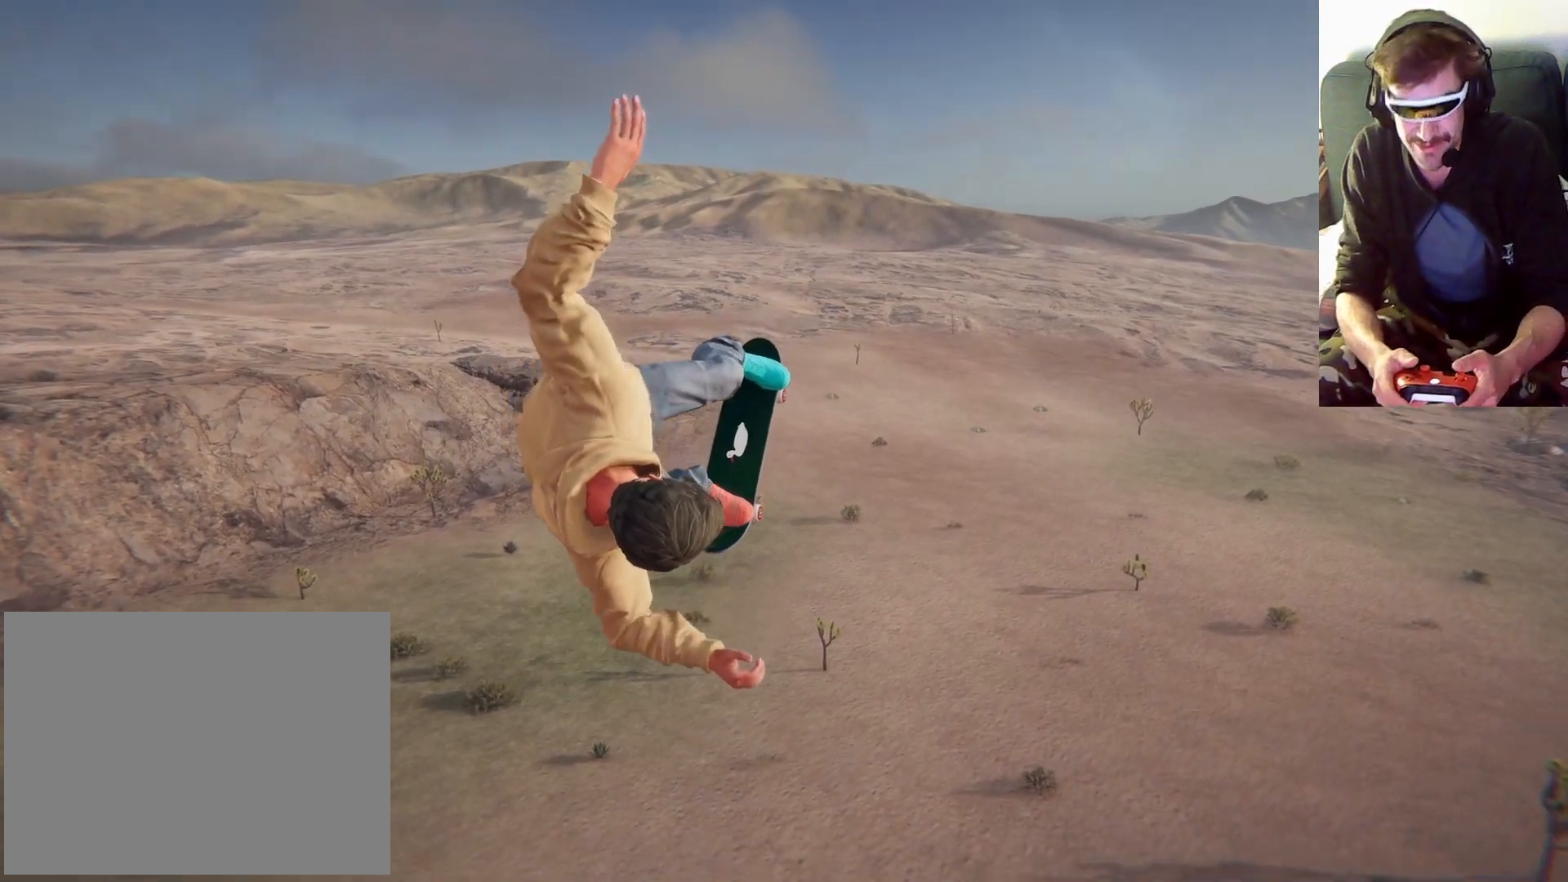
{"buttons": [], "left_stick": "center", "right_stick": "center", "events": []}
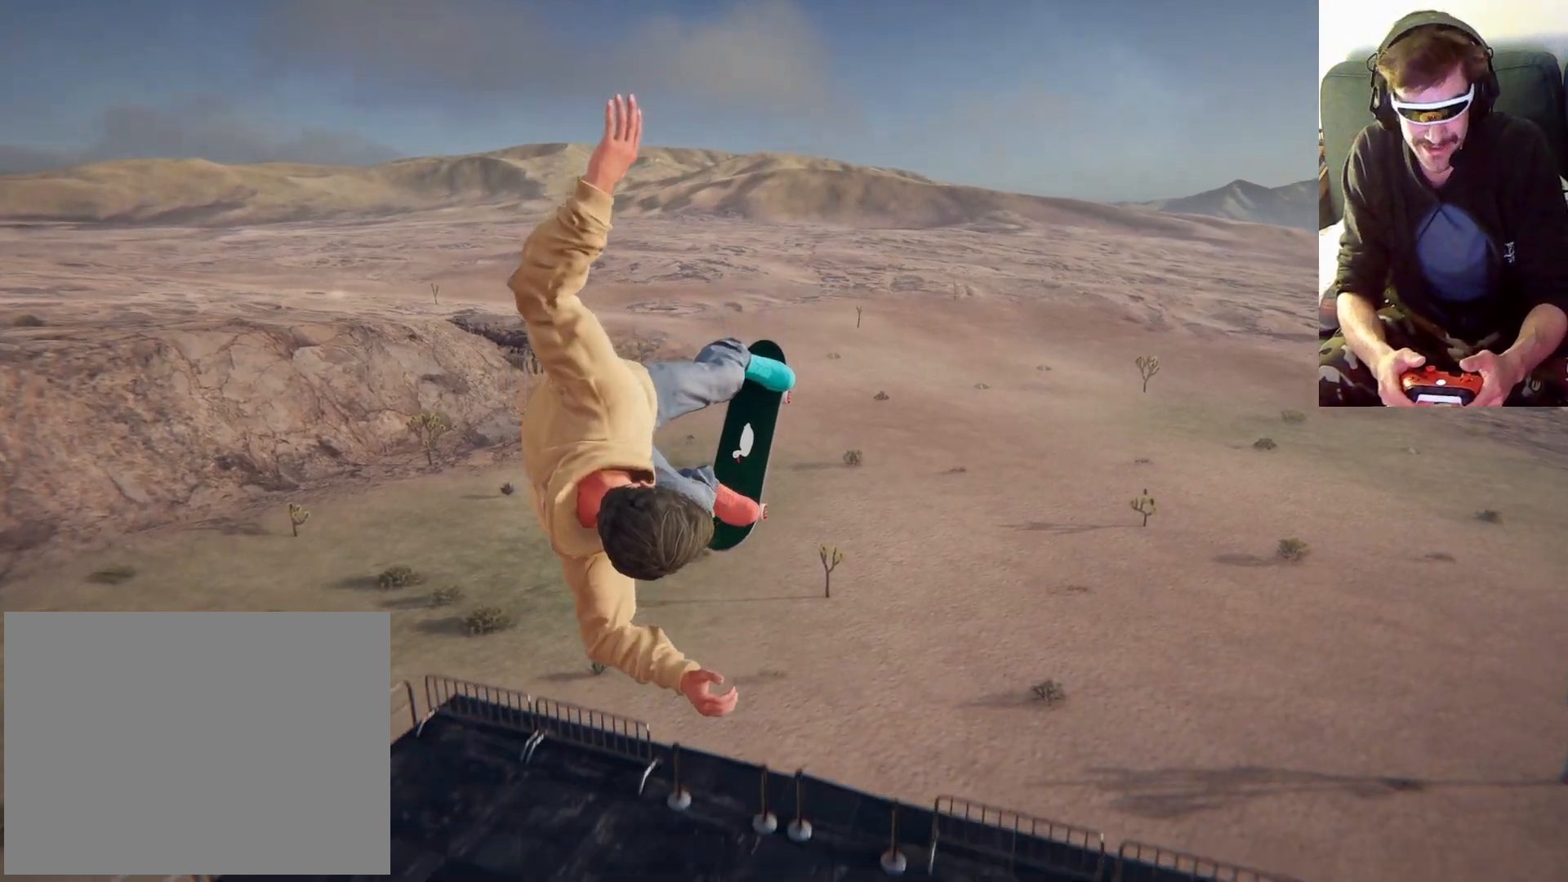
{"buttons": [], "left_stick": "center", "right_stick": "center"}
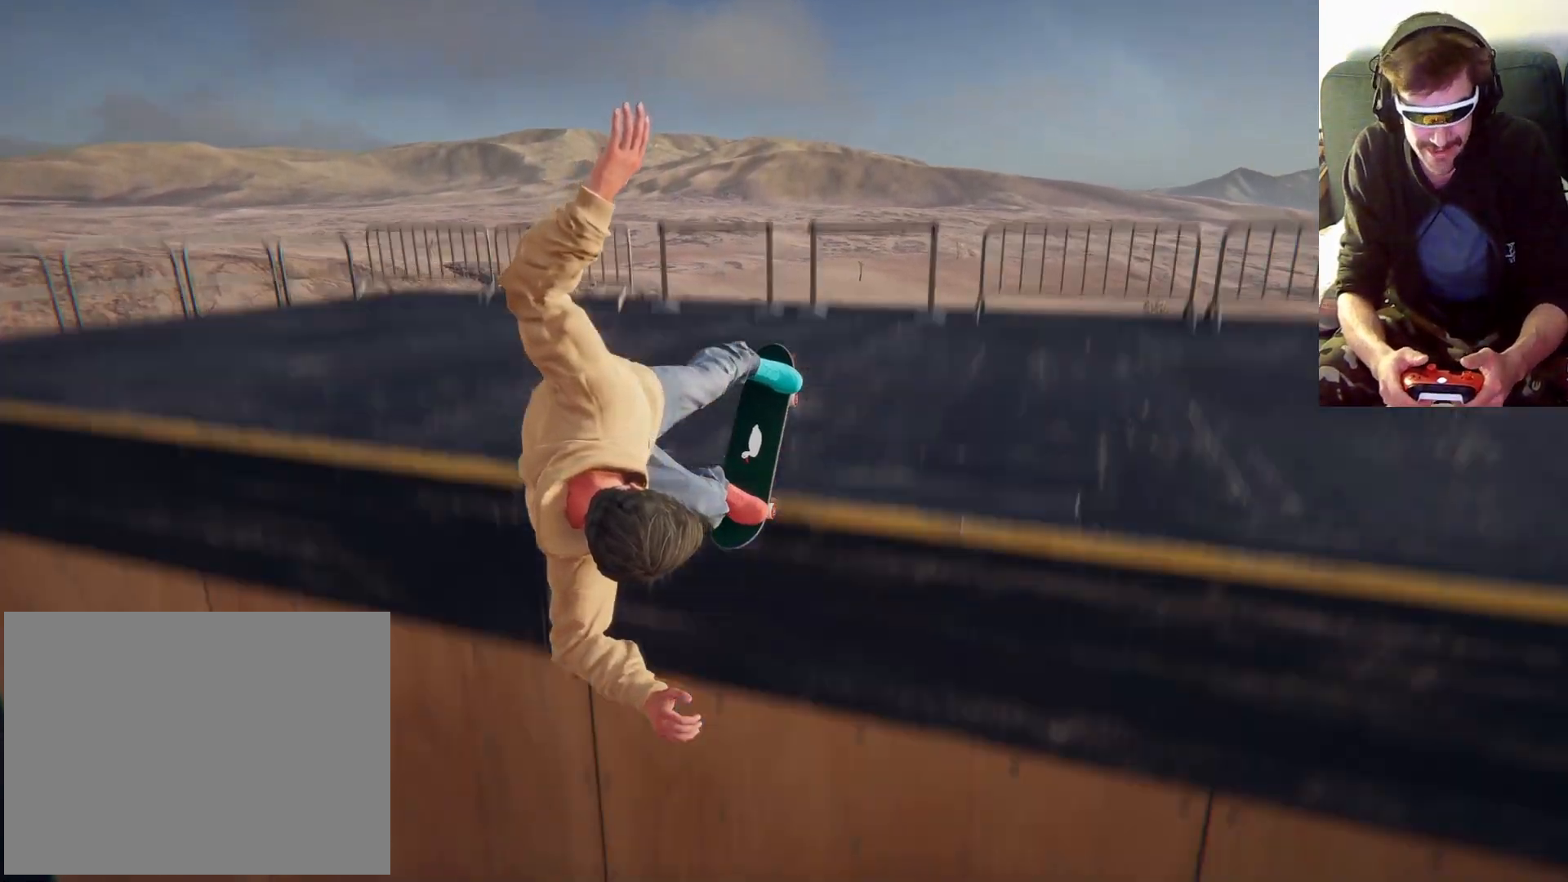
{"buttons": [], "left_stick": "center", "right_stick": "center"}
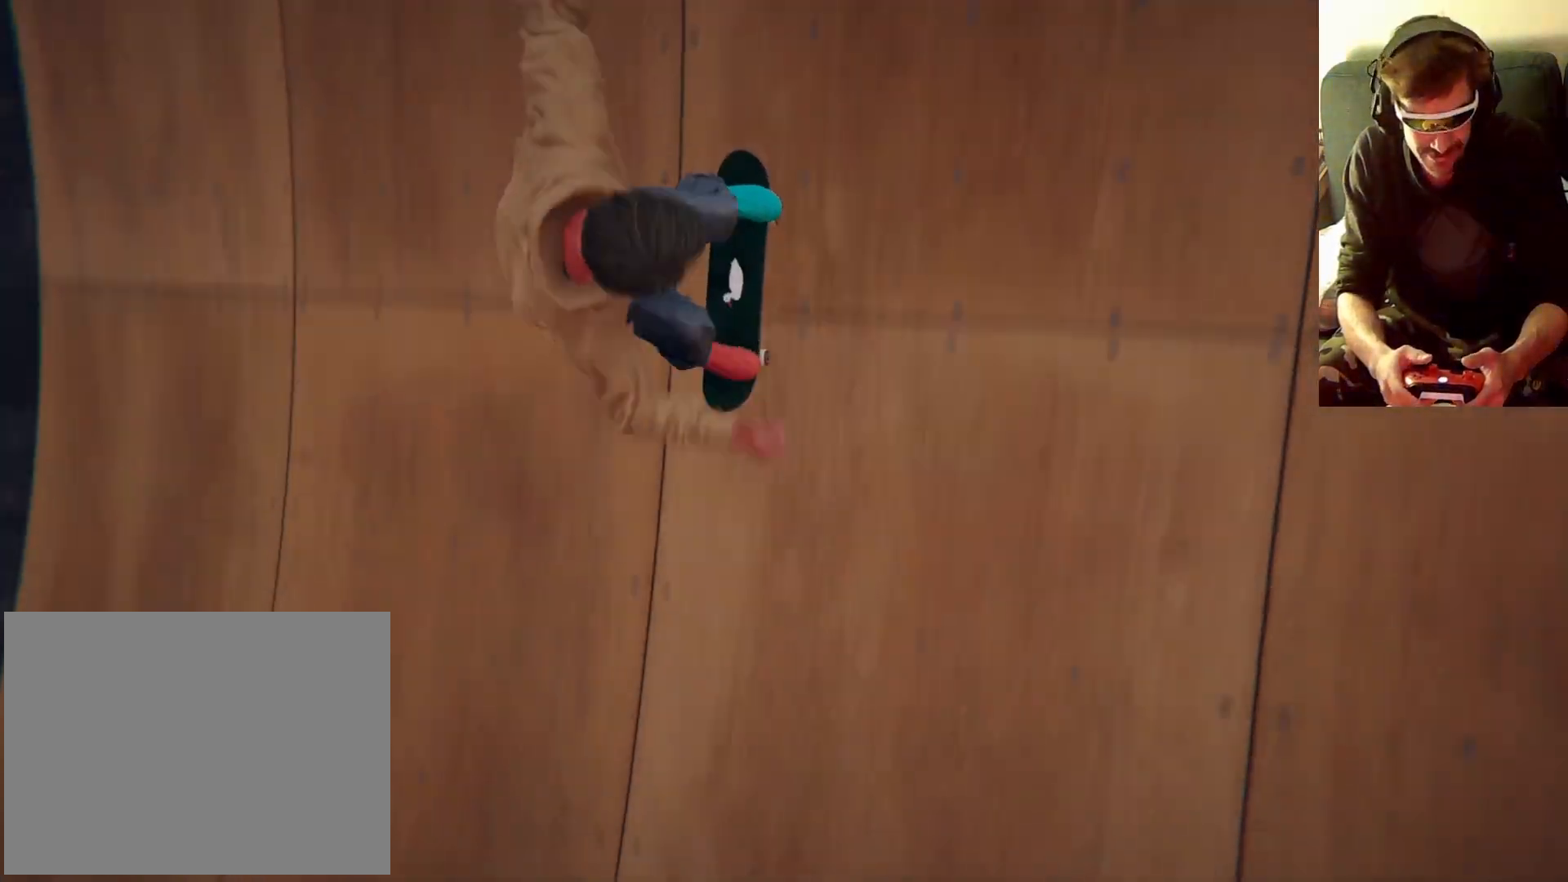
{"buttons": [], "left_stick": "center", "right_stick": "center", "events": []}
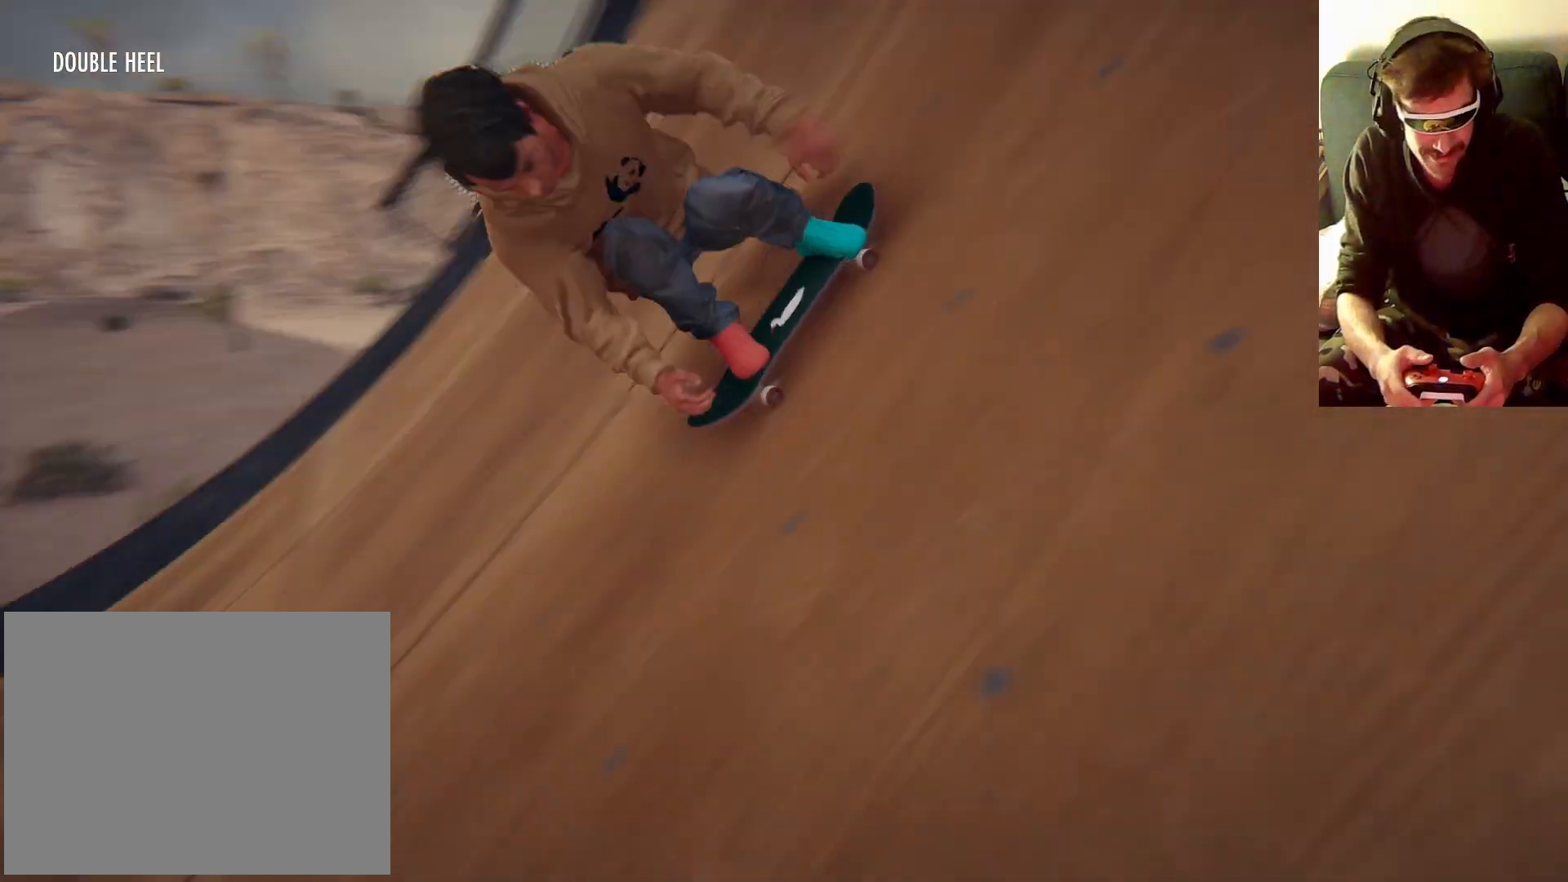
{"buttons": [], "left_stick": "center", "right_stick": "center", "events": []}
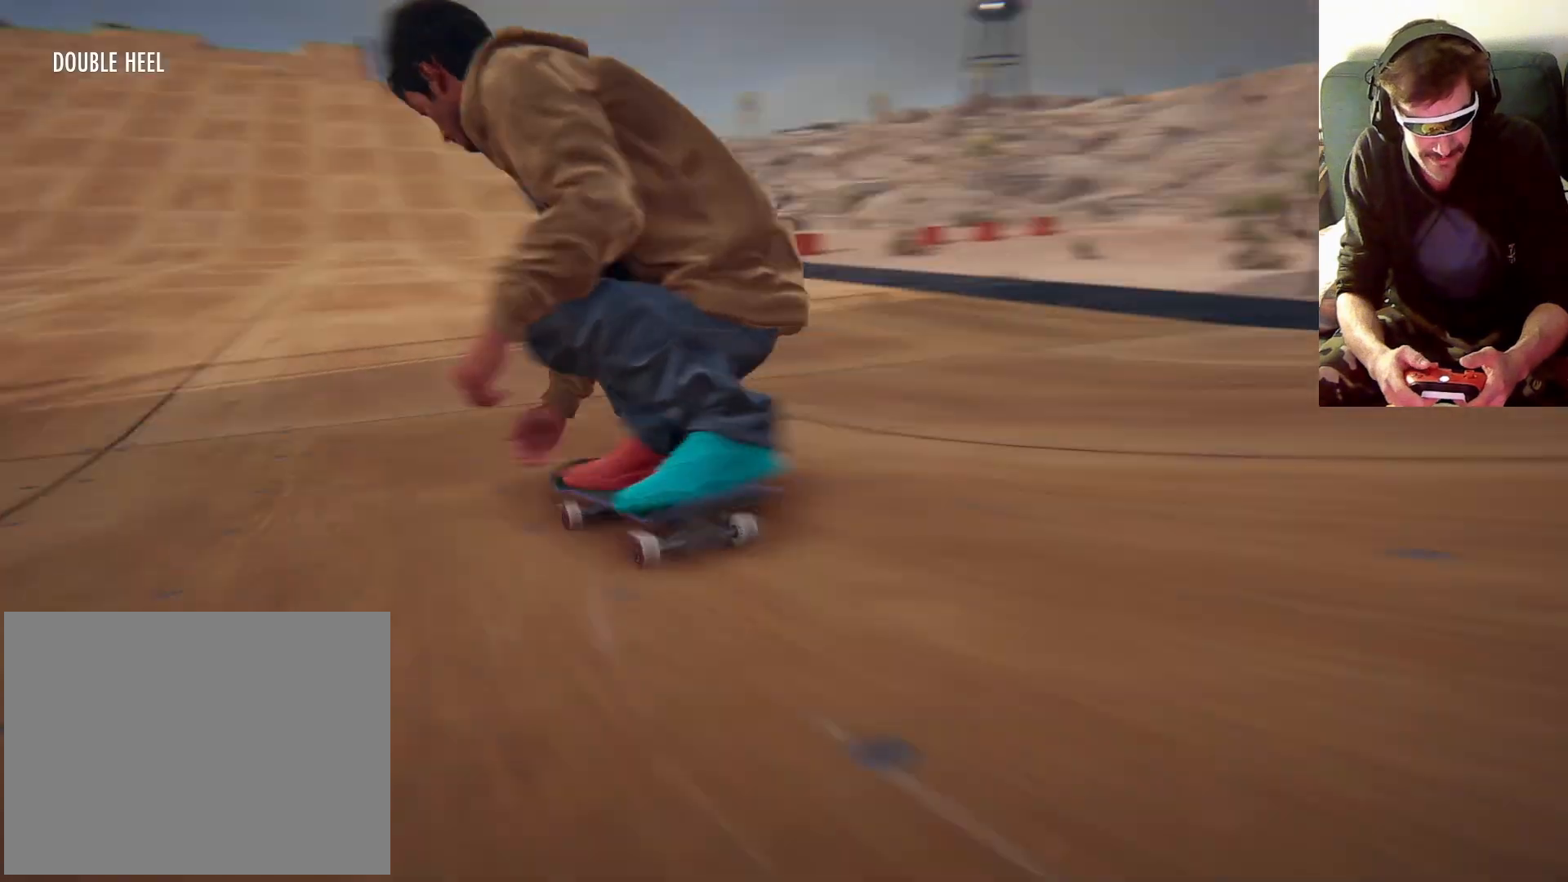
{"buttons": [], "left_stick": "center", "right_stick": "center", "events": []}
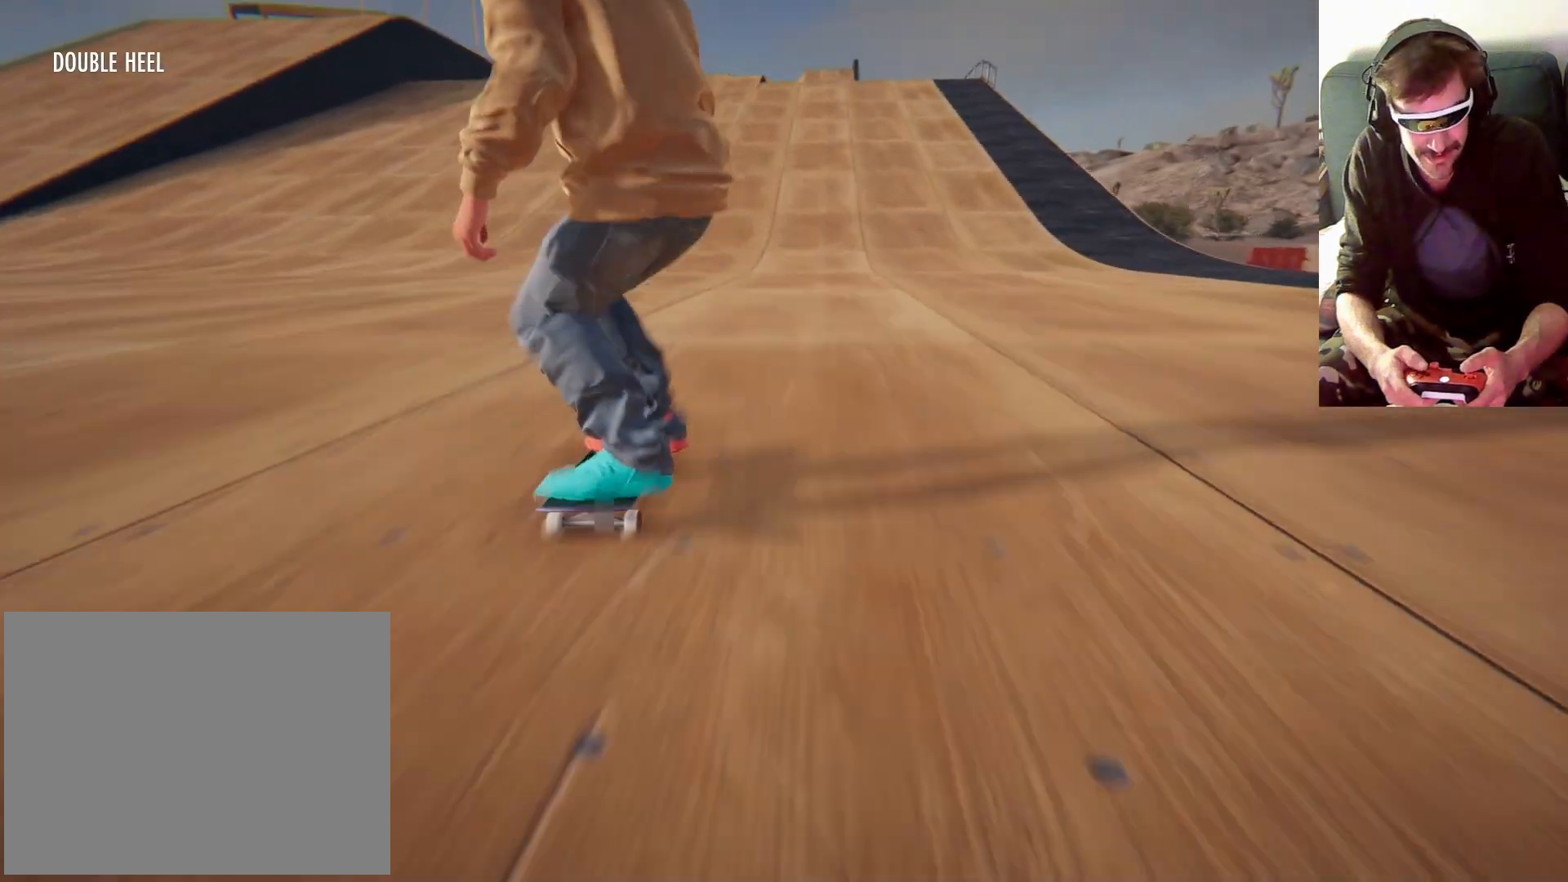
{"buttons": ["A"], "left_stick": "center", "right_stick": "center", "events": [[267, "A", "down"]]}